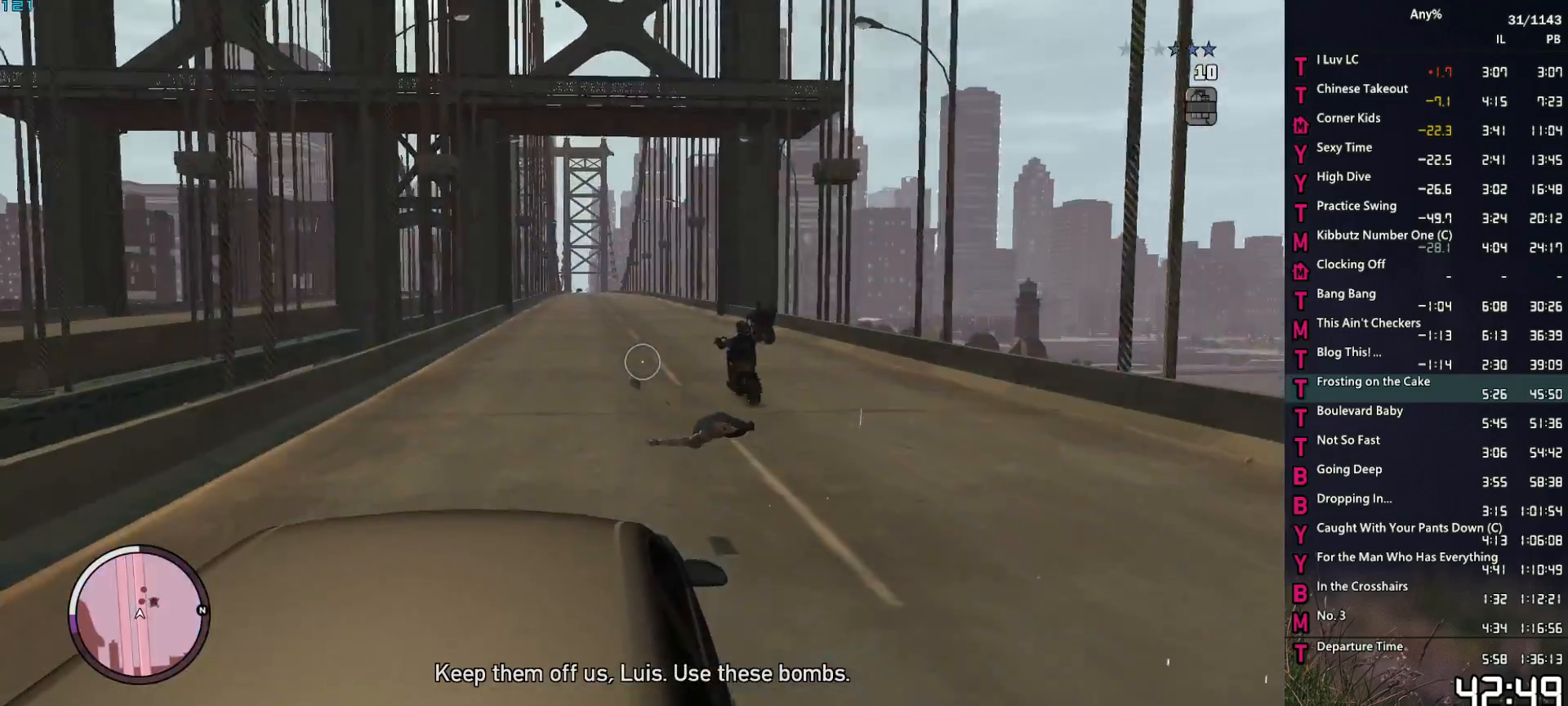
Gameplay with keyboard and mouse; each line is a JSON object with the keys and mouse buttons held at the frame after it. "events" lists presses ("down") and releases ("up") of "1", "2", "3", "4", "5", "6", "a", "alt", "caps_lock", "ctrl", "d", "down", "e", "escape", "f", "f2", "q", "r", "return", "s", "shift", "space", "t", "tab", "up", "v", "w", "mouse_left", "mouse_middle", "mouse_right", "mouse_mb4", "mouse_mb5", "mouse_wheel_up" and "mouse_wheel_down" between this image and that frame as [ms after this image, input, new state], when the widget could be followed in between. "mouse_left", "mouse_middle", "mouse_right", "mouse_mb4", "mouse_mb5", "mouse_wheel_up", "mouse_wheel_down" = the "left", "middle", "right", "mb4", "mb5", "wheel_up", "wheel_down" buttons of the "mouse" list. No other keys are recorded. Not read: mouse_move.
{"keys": [], "mouse": [], "events": []}
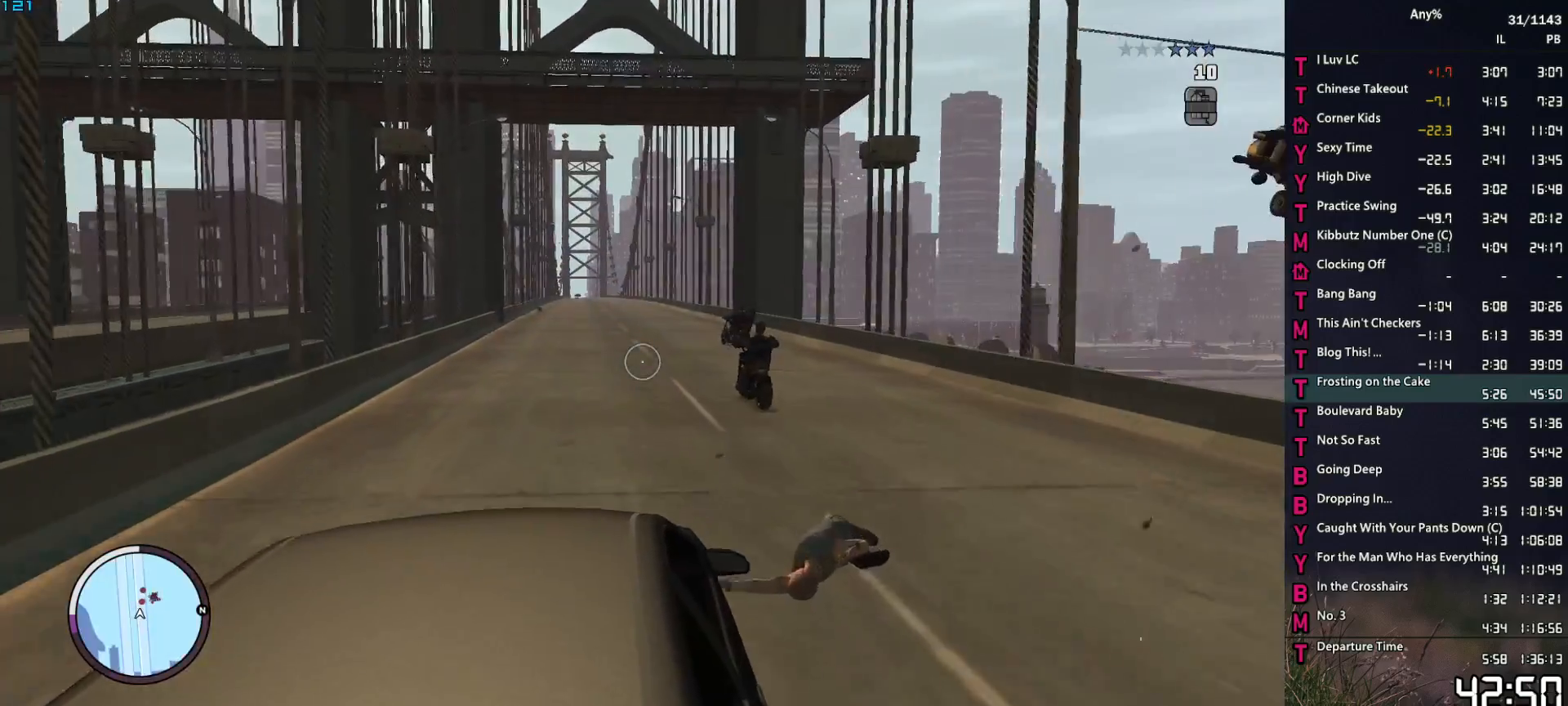
{"keys": [], "mouse": [], "events": []}
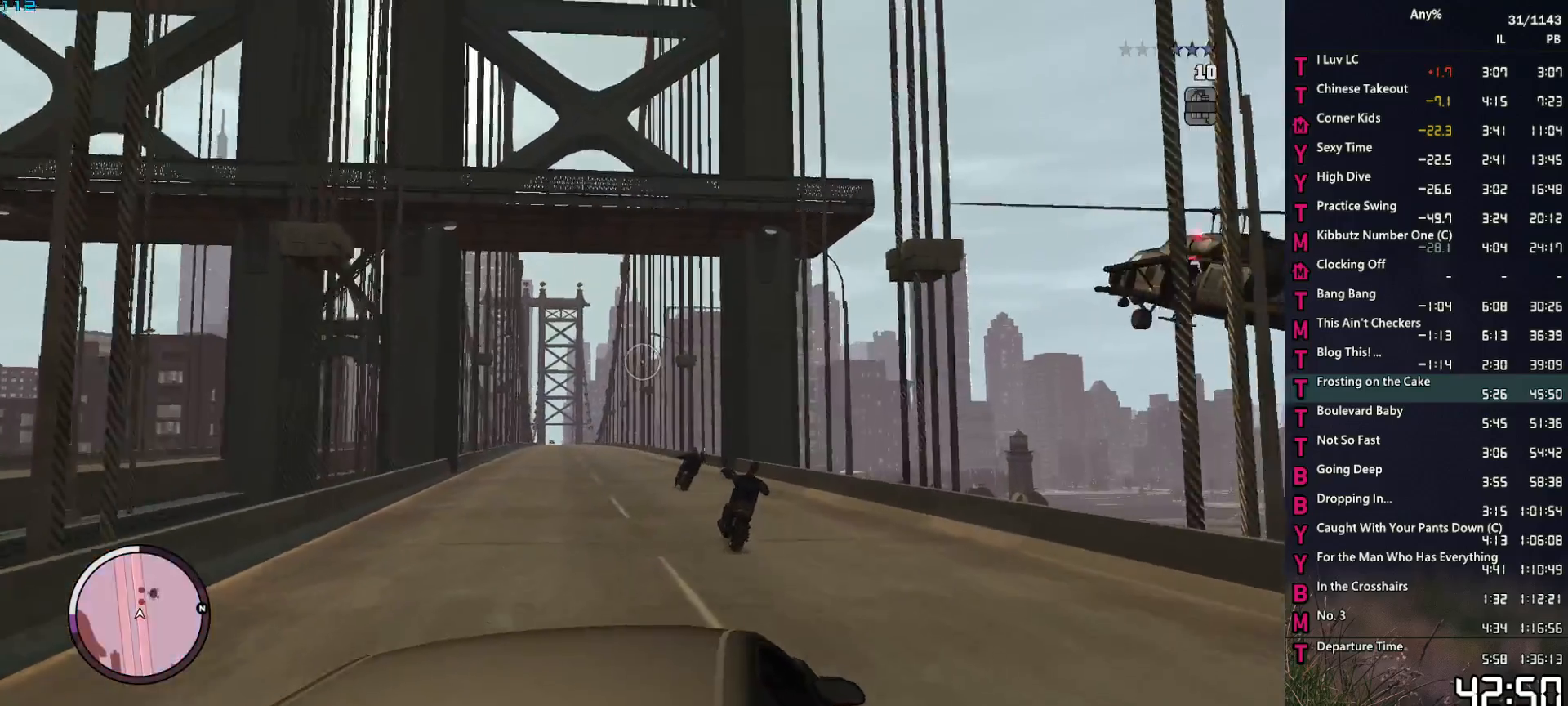
{"keys": [], "mouse": [], "events": []}
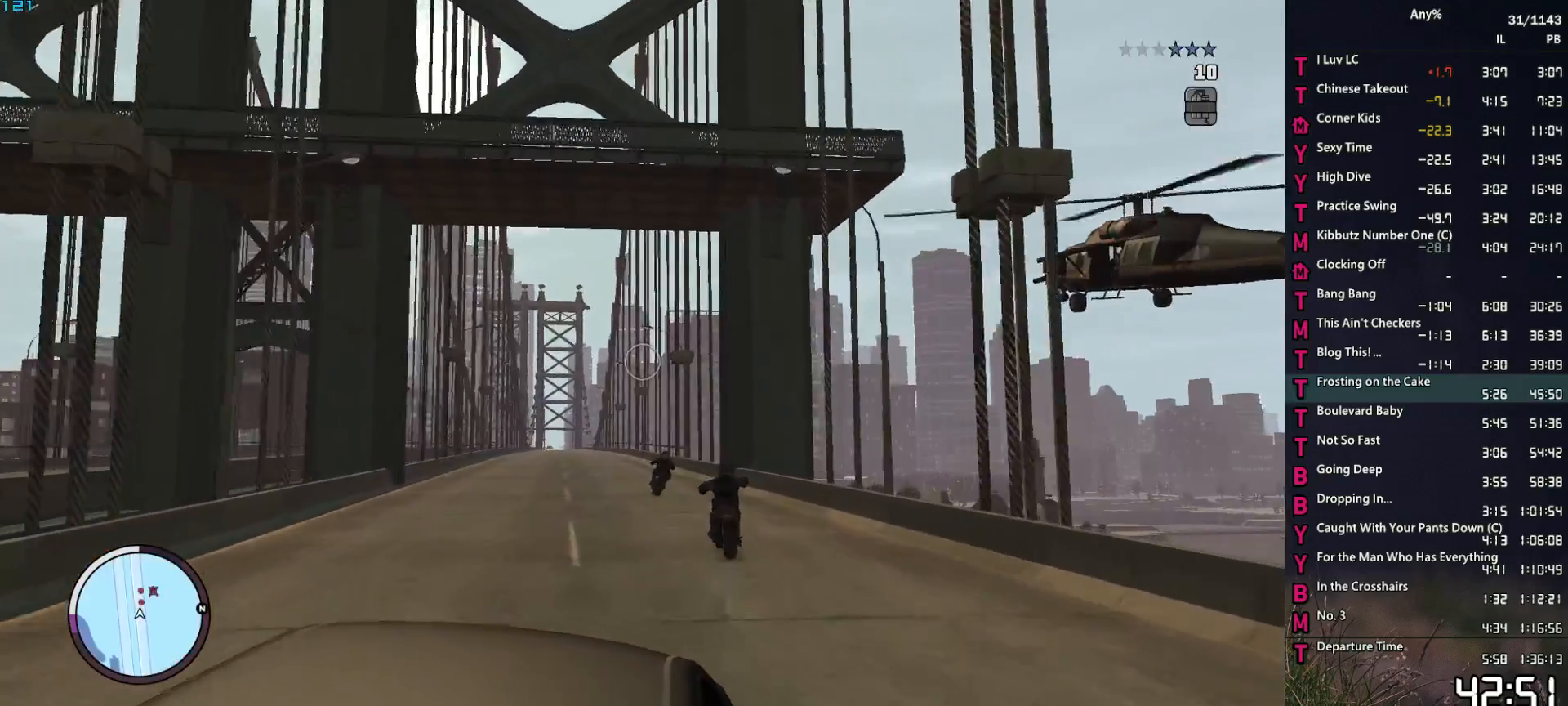
{"keys": [], "mouse": [], "events": []}
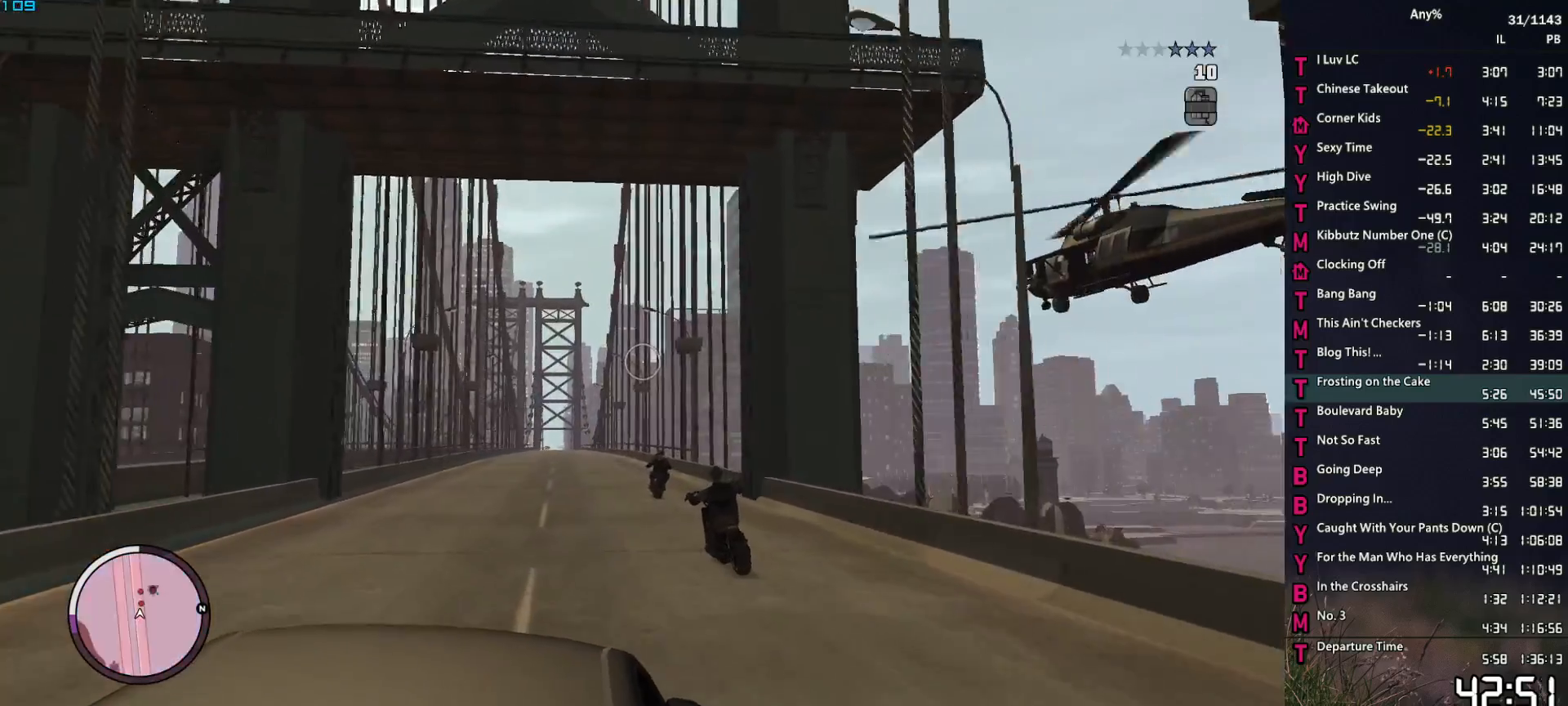
{"keys": [], "mouse": [], "events": [[84, "mouse_left", "down"], [167, "mouse_left", "up"]]}
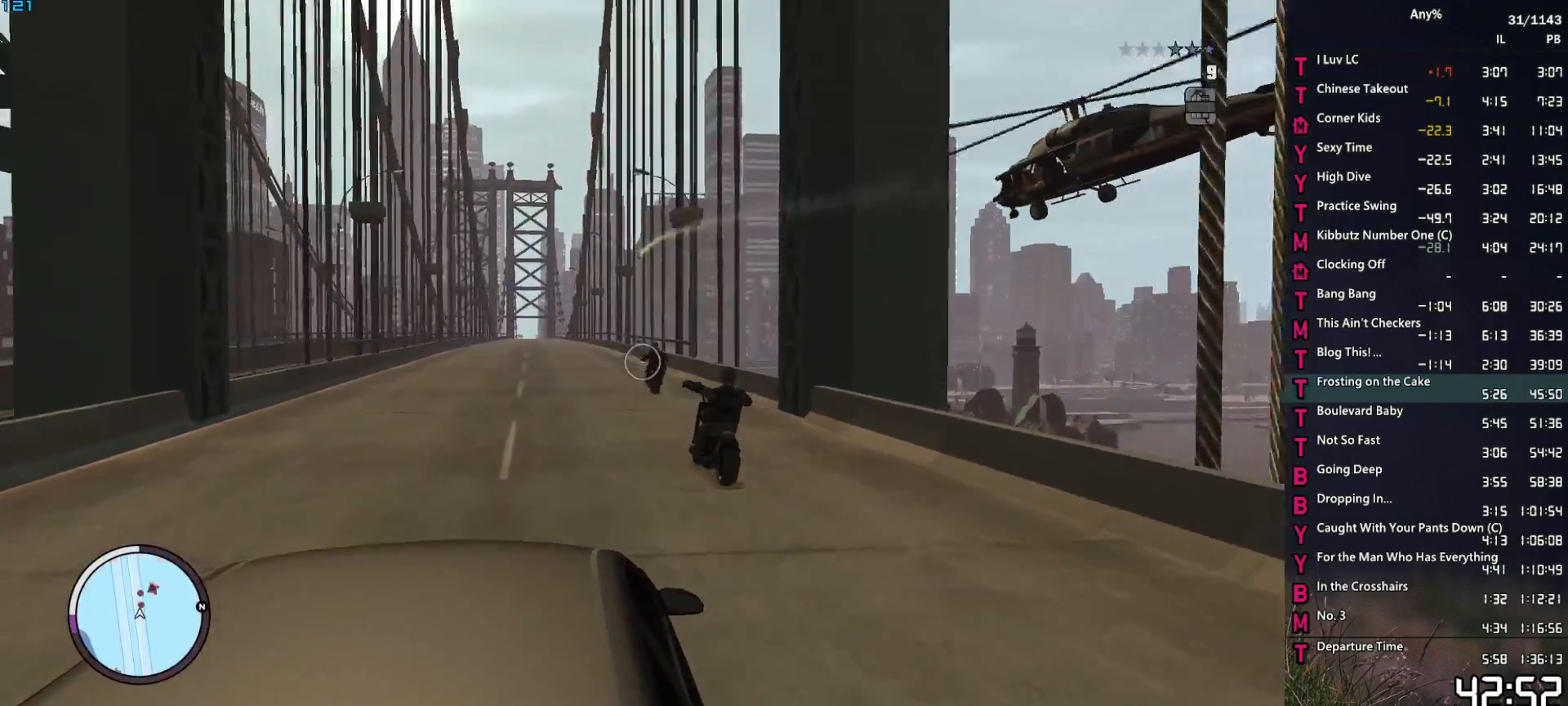
{"keys": [], "mouse": [], "events": []}
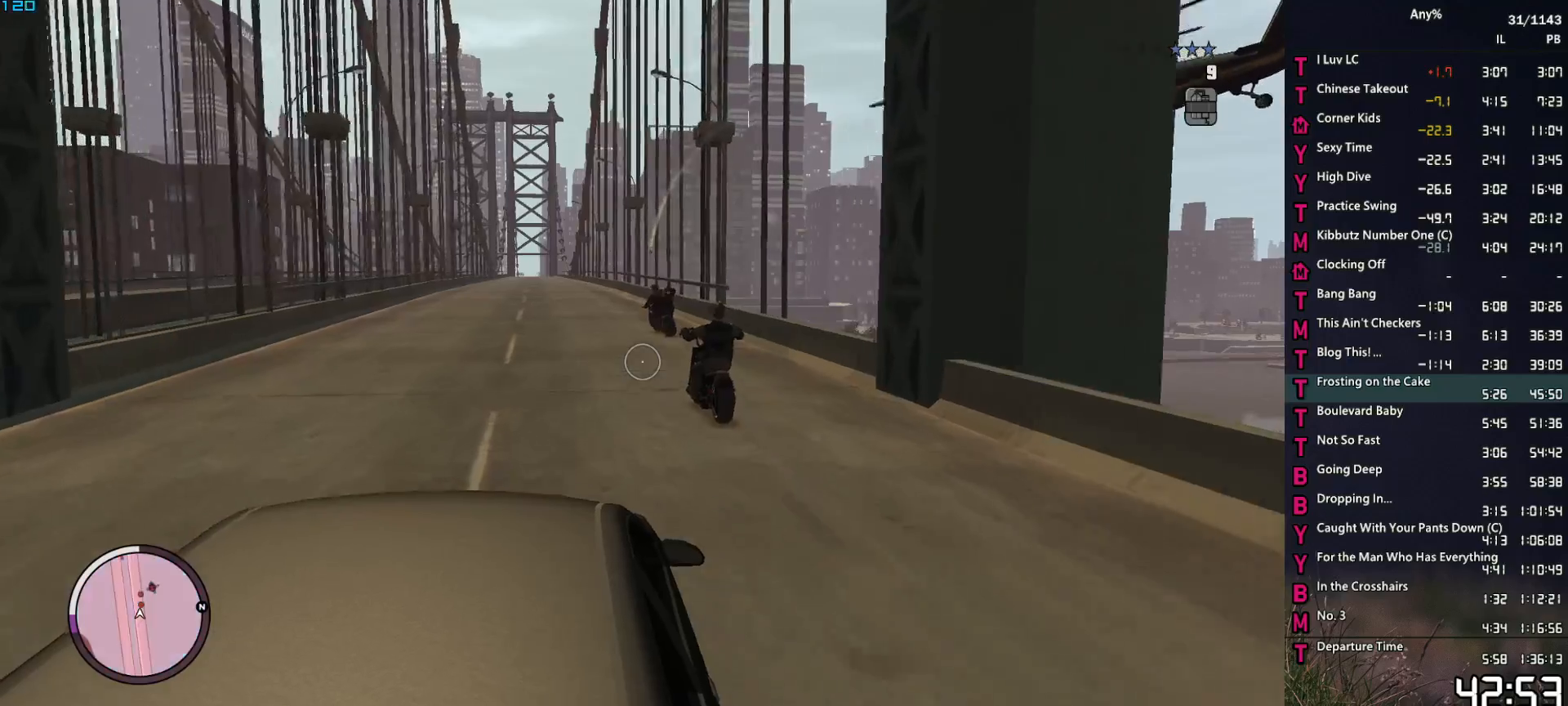
{"keys": [], "mouse": ["mb4"], "events": [[450, "mouse_mb4", "down"]]}
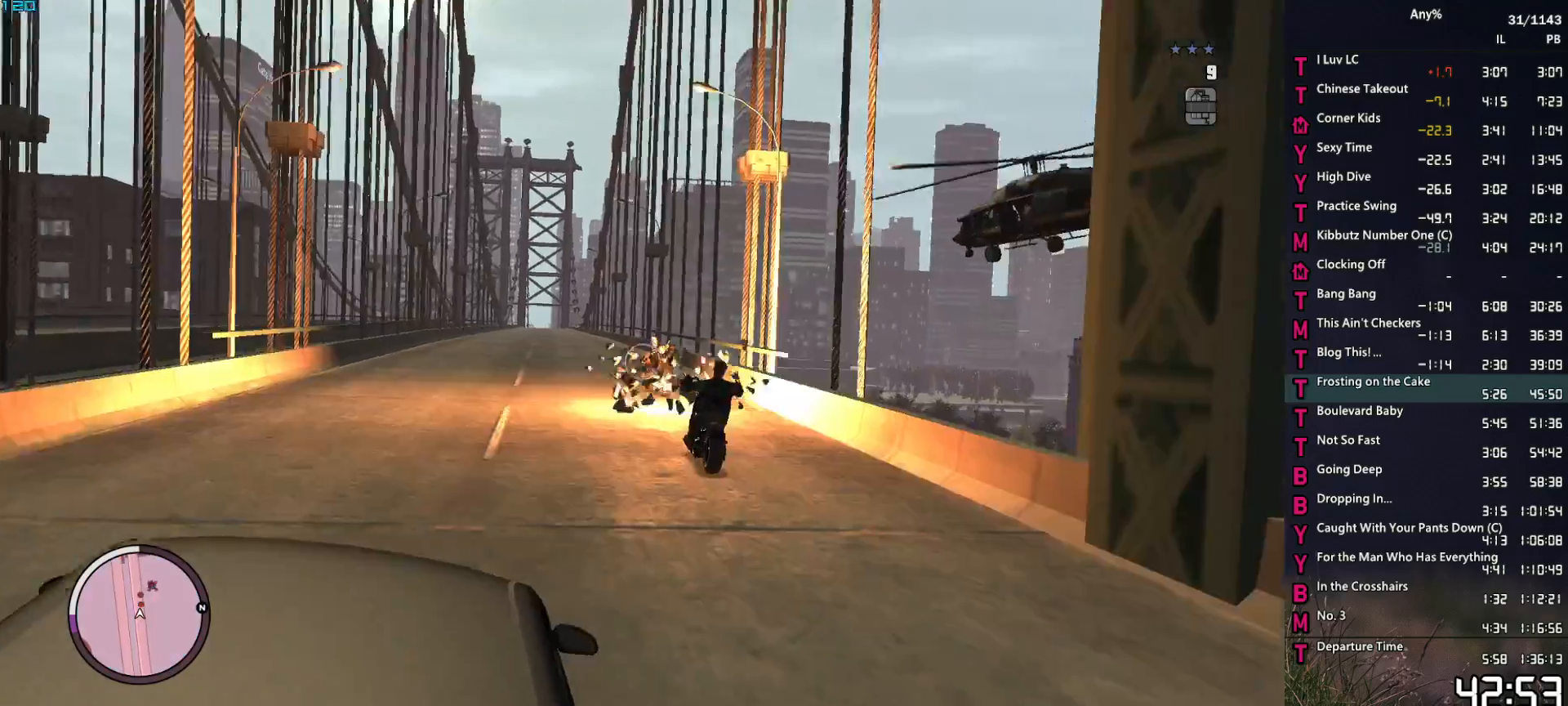
{"keys": [], "mouse": [], "events": [[34, "mouse_mb4", "up"]]}
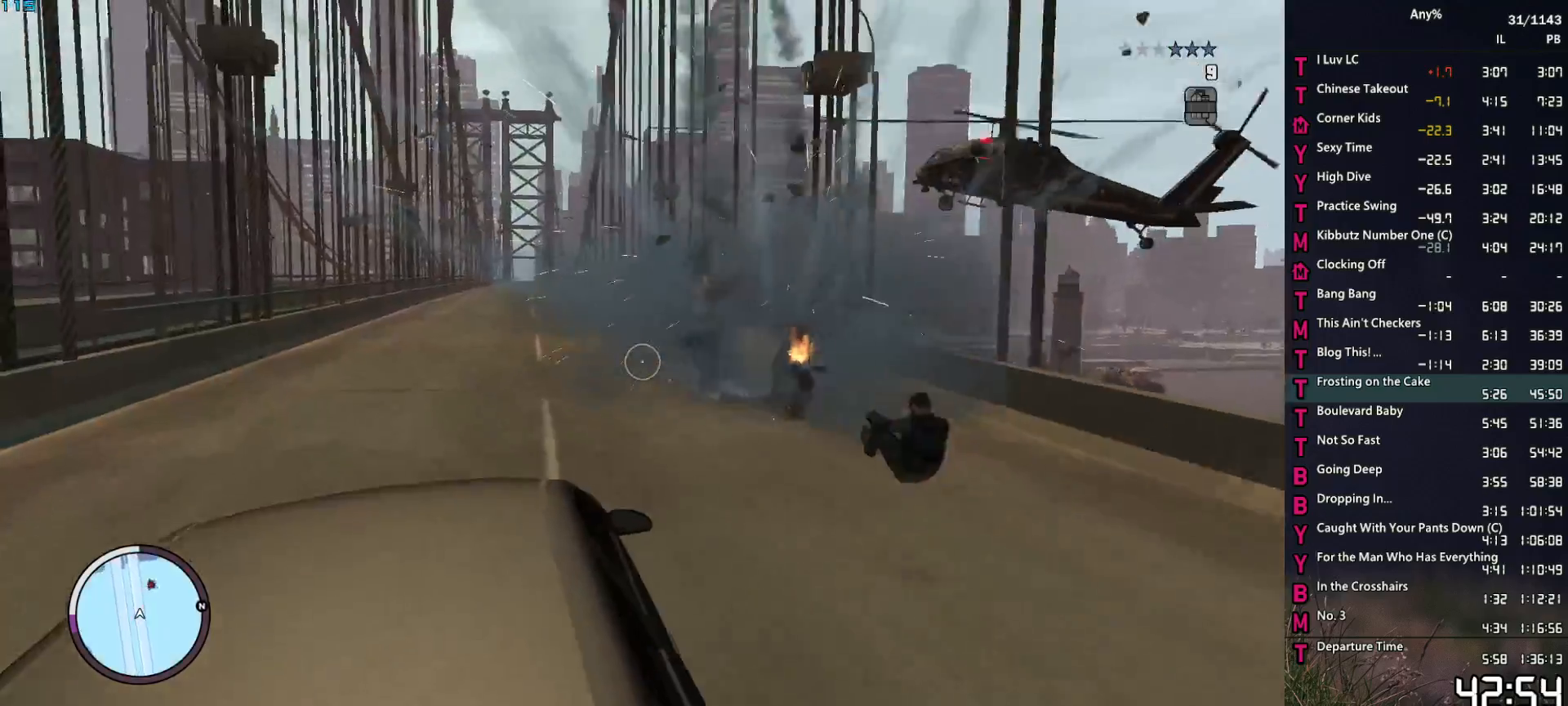
{"keys": [], "mouse": [], "events": []}
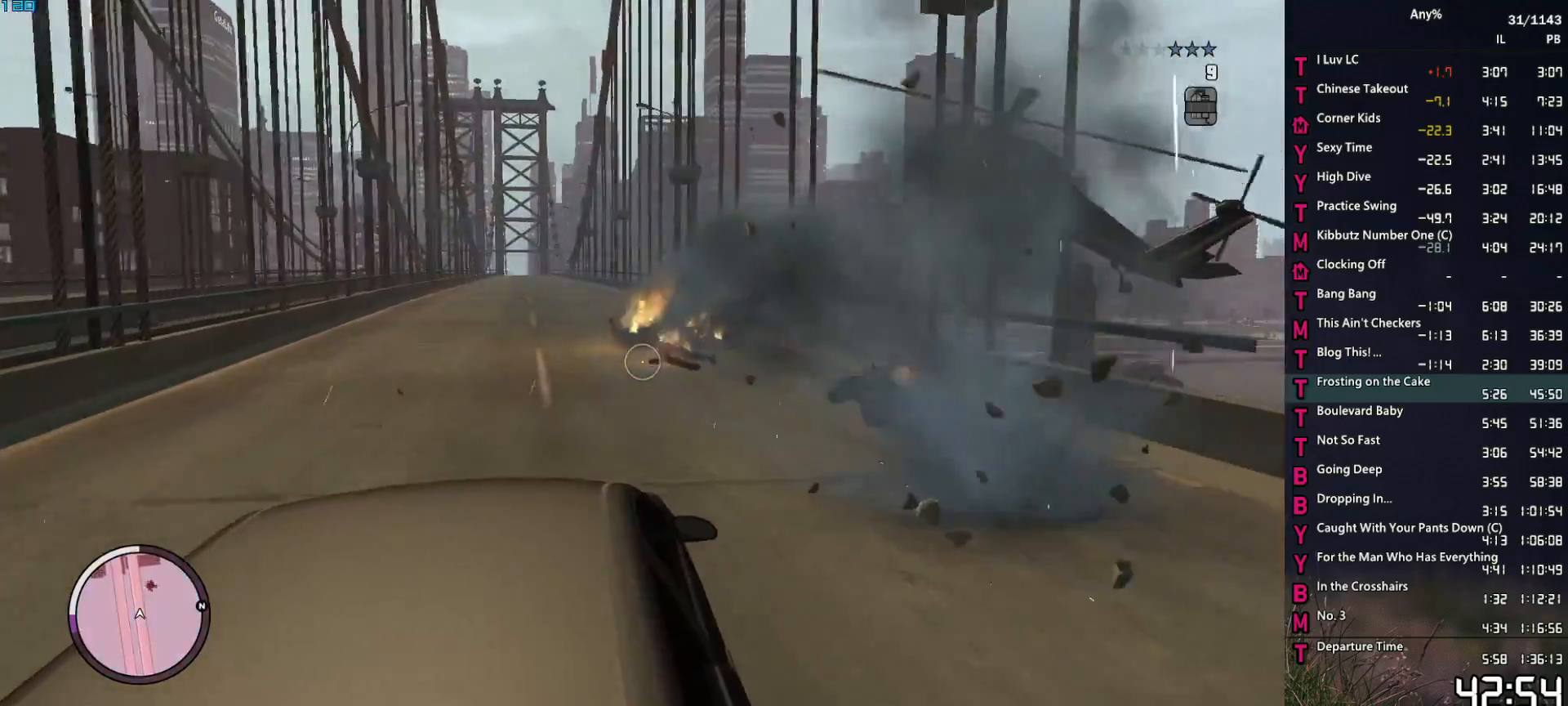
{"keys": [], "mouse": [], "events": []}
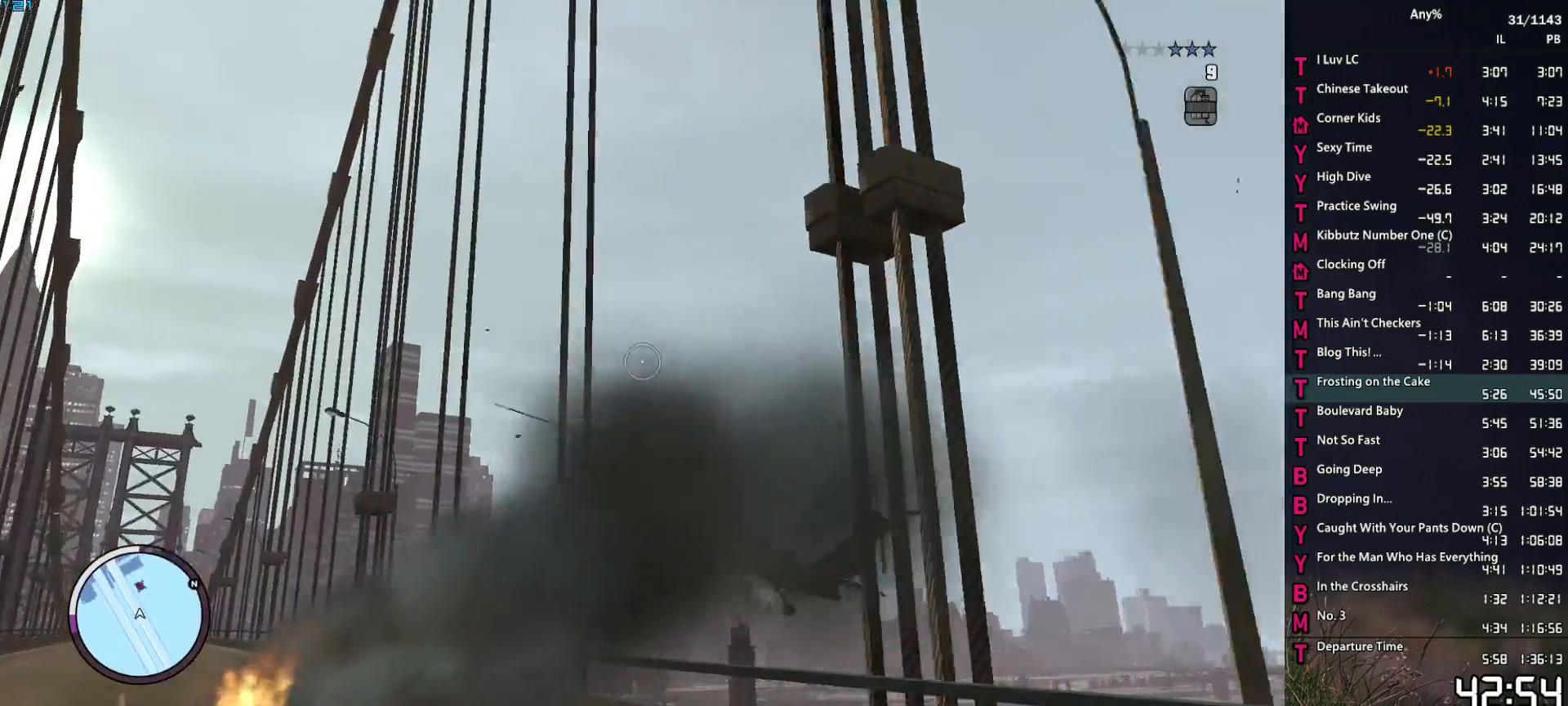
{"keys": [], "mouse": [], "events": [[134, "mouse_left", "down"], [217, "mouse_left", "up"]]}
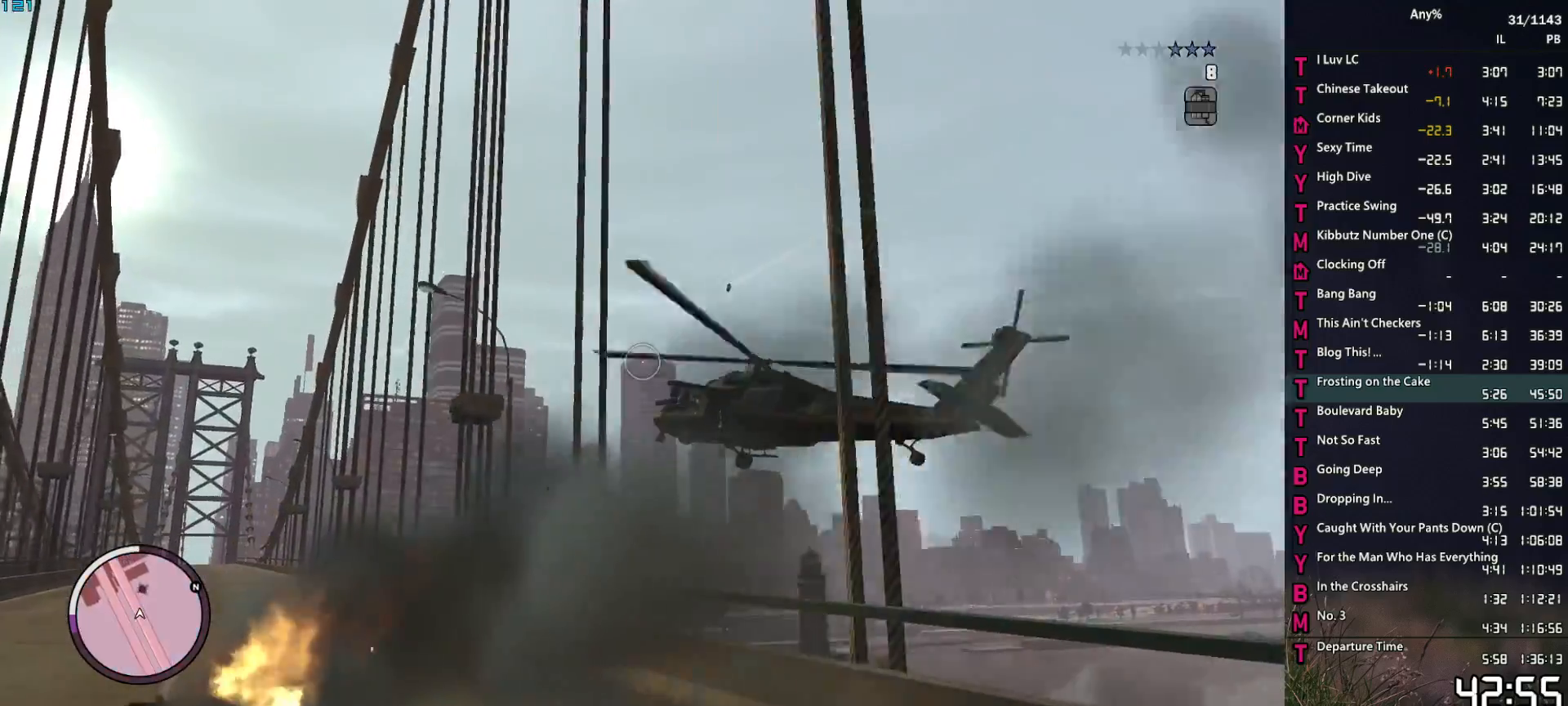
{"keys": [], "mouse": [], "events": []}
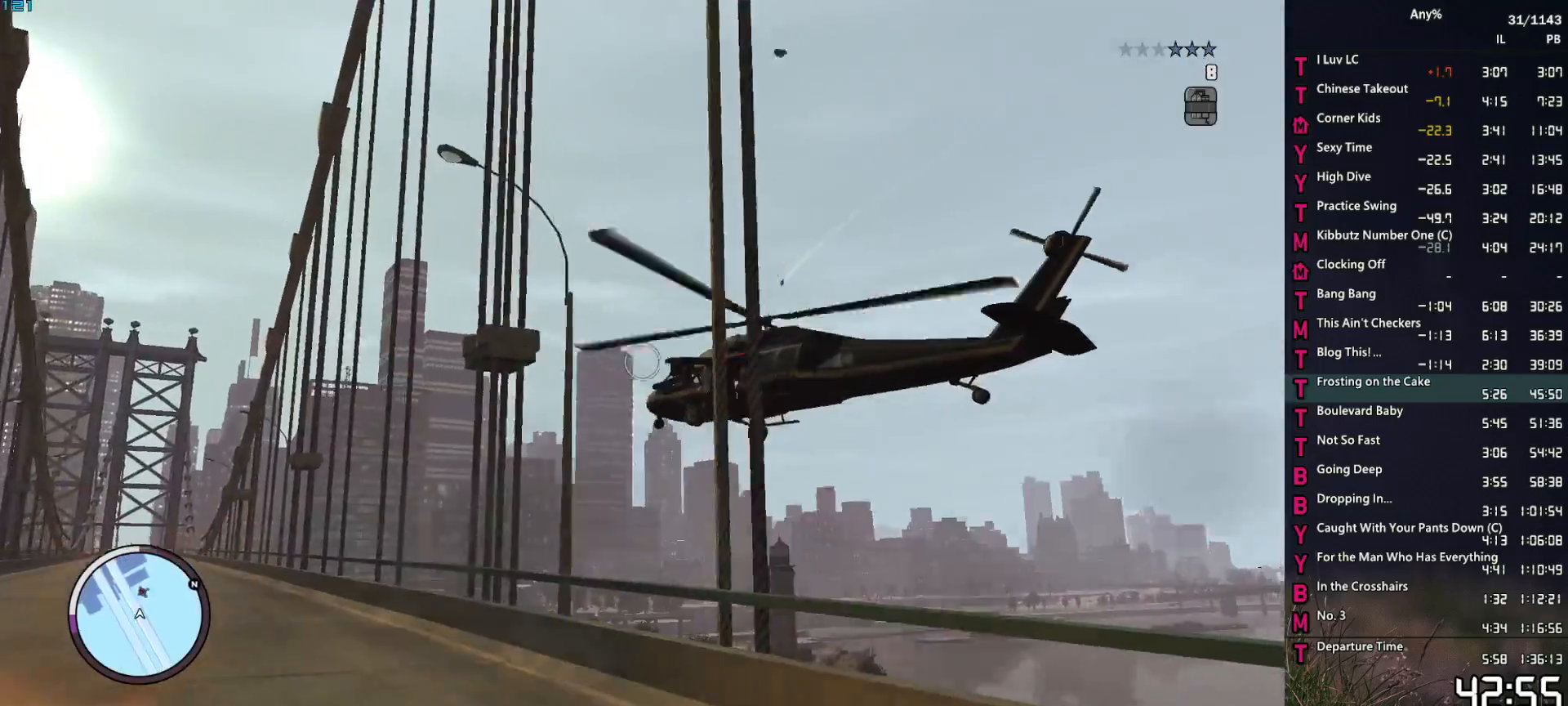
{"keys": [], "mouse": [], "events": [[350, "mouse_mb4", "down"], [484, "mouse_mb4", "up"]]}
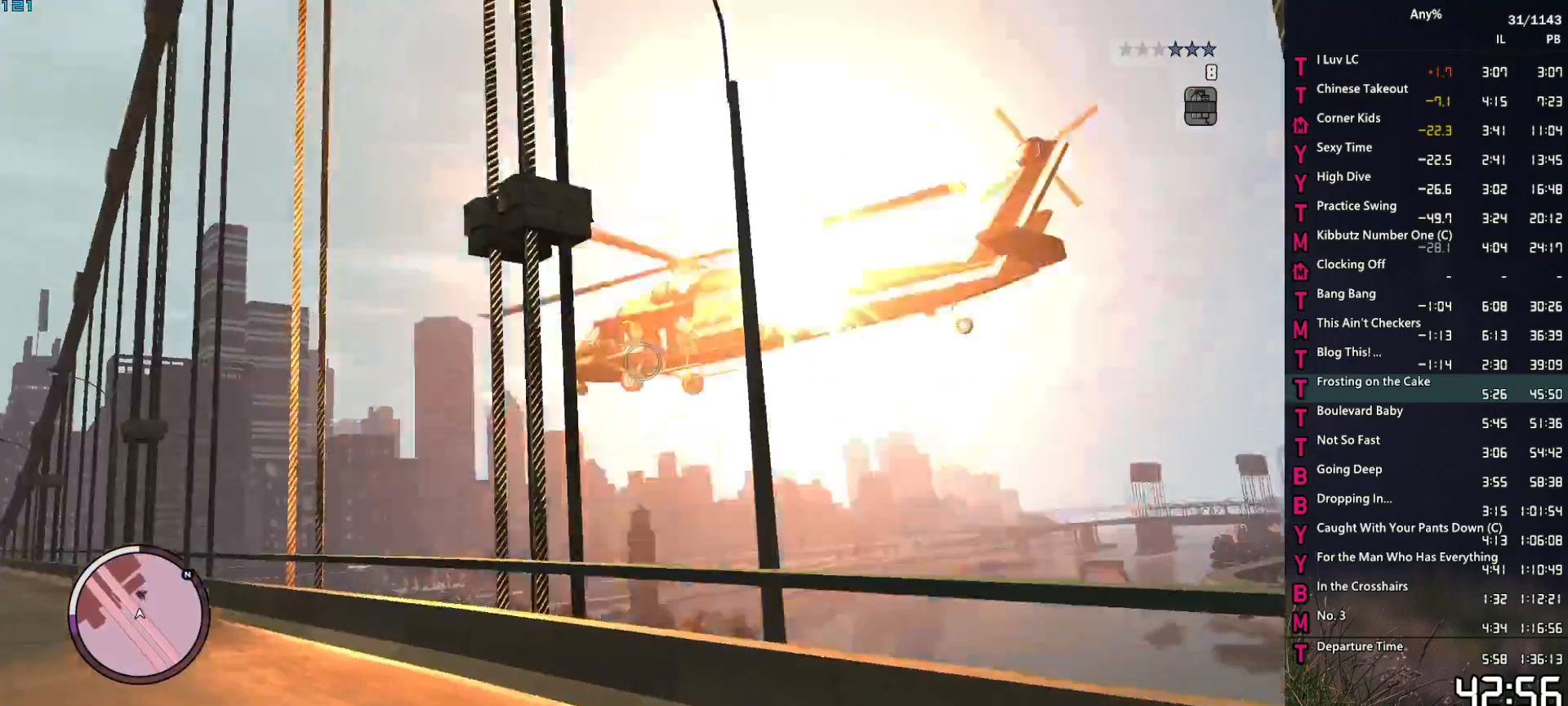
{"keys": [], "mouse": [], "events": [[317, "mouse_left", "down"], [450, "mouse_left", "up"]]}
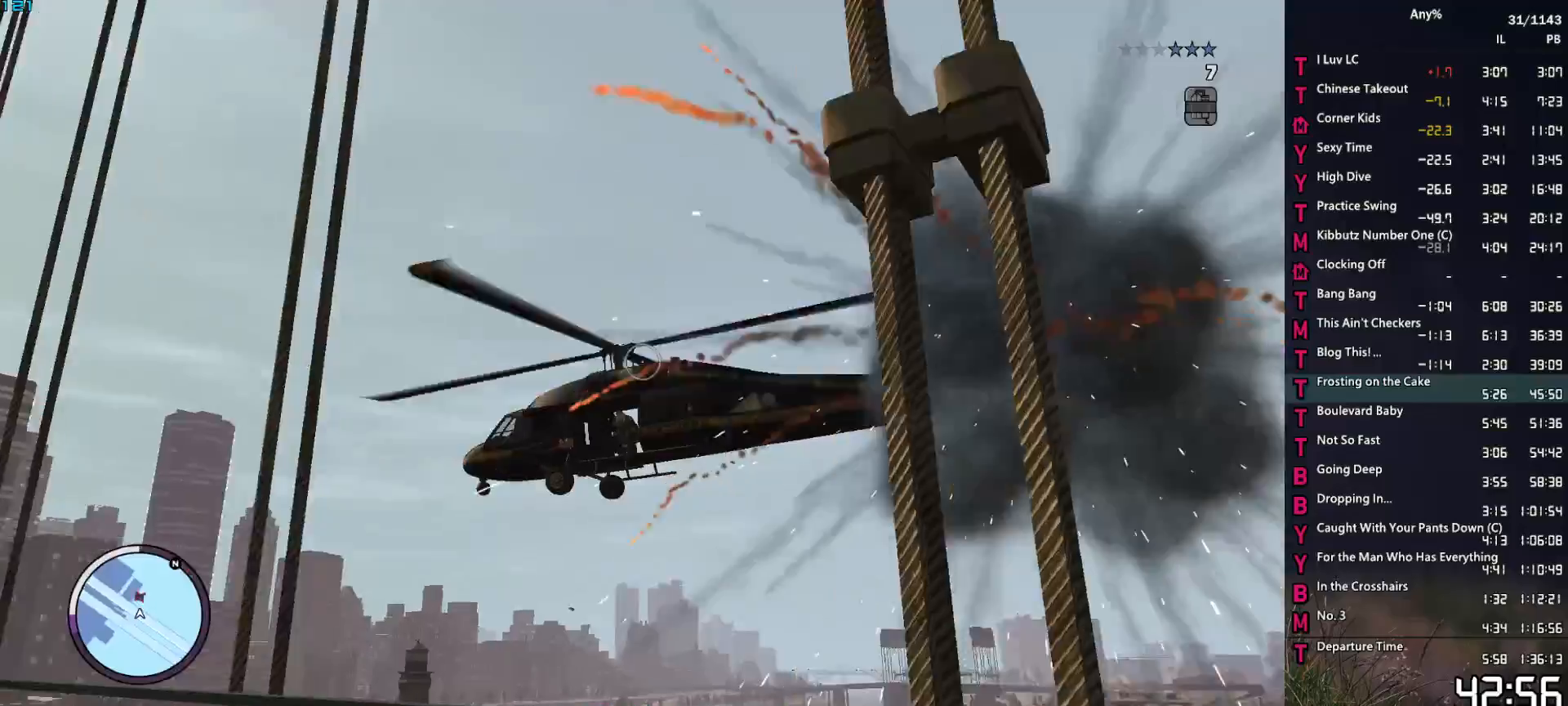
{"keys": [], "mouse": ["mb4"], "events": [[434, "mouse_mb4", "down"]]}
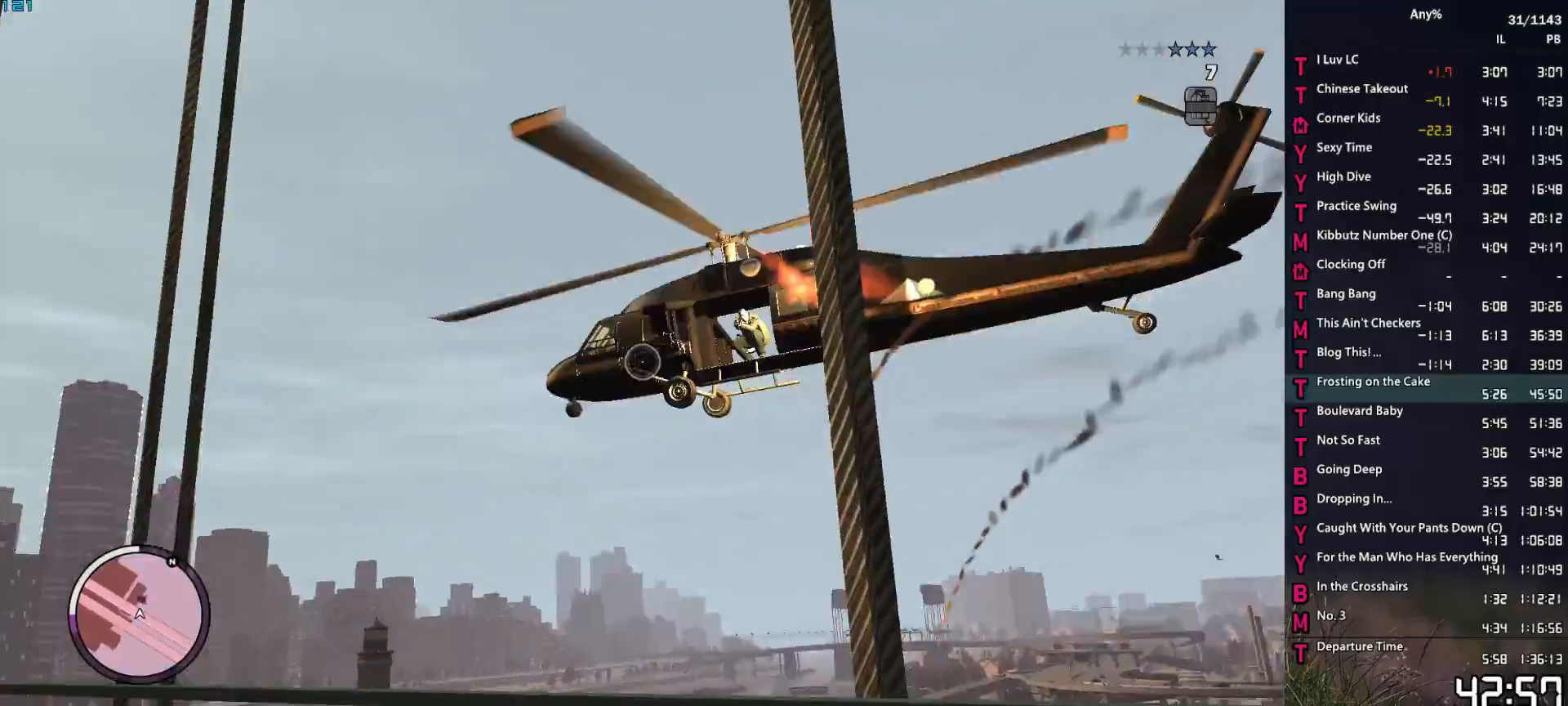
{"keys": [], "mouse": [], "events": [[67, "mouse_mb4", "up"]]}
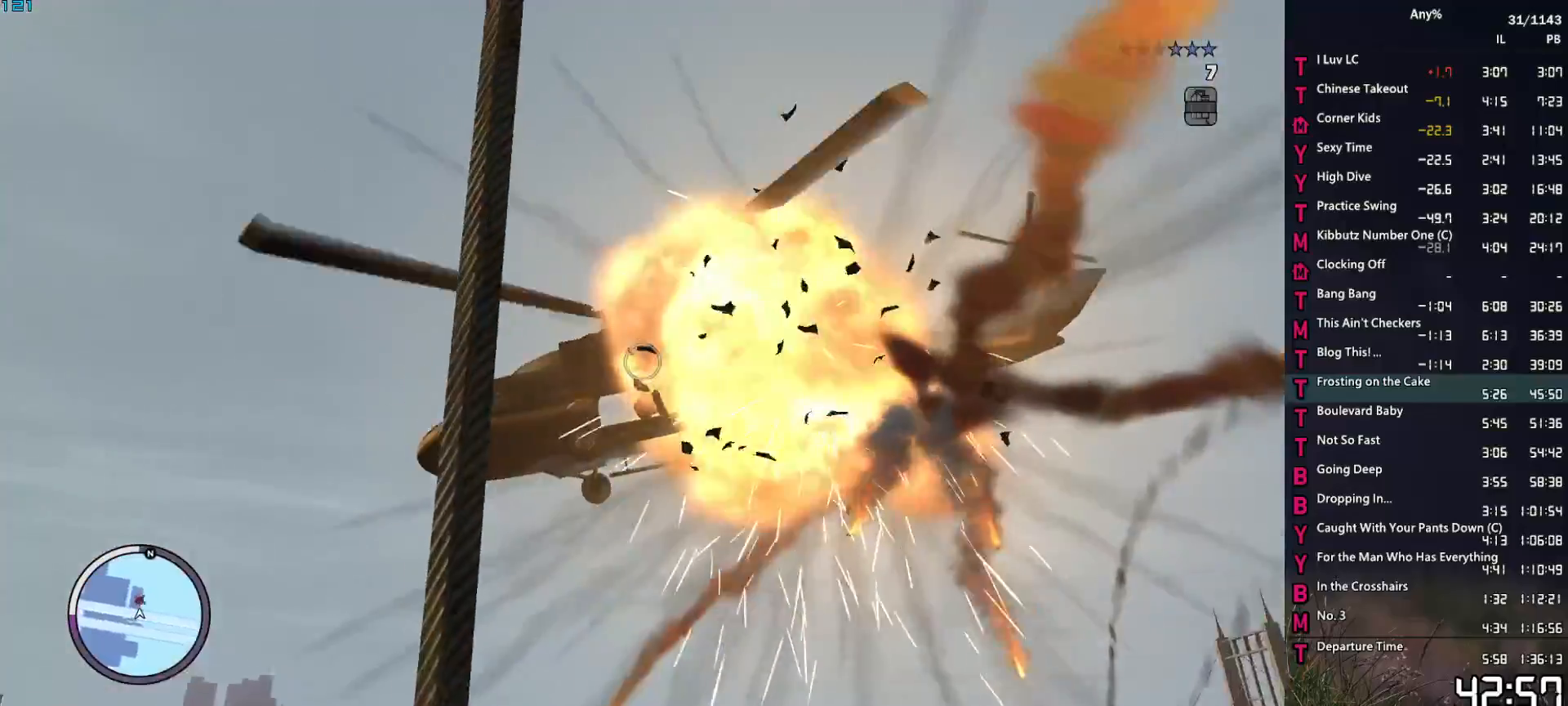
{"keys": [], "mouse": [], "events": [[84, "mouse_left", "down"], [184, "mouse_left", "up"]]}
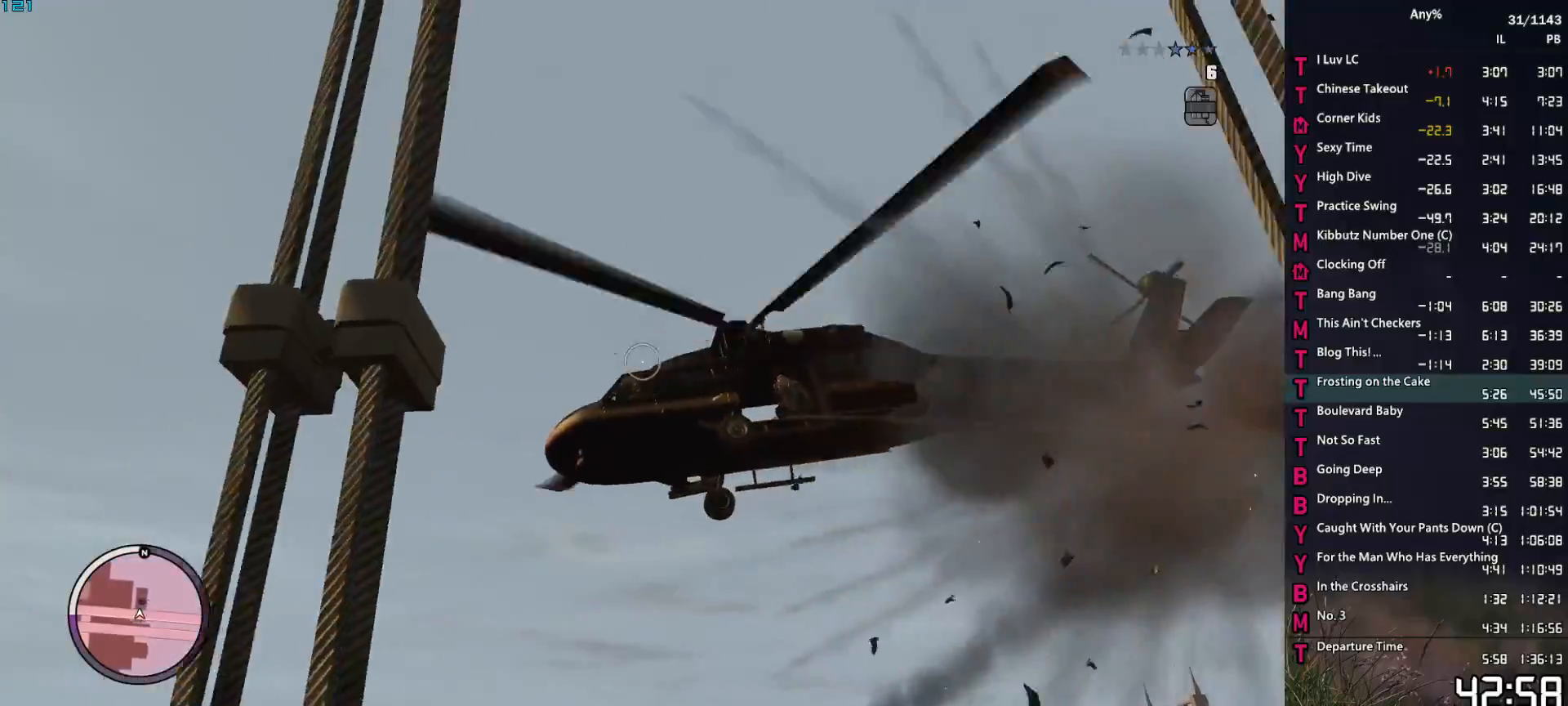
{"keys": [], "mouse": [], "events": [[50, "mouse_mb4", "down"], [150, "mouse_mb4", "up"]]}
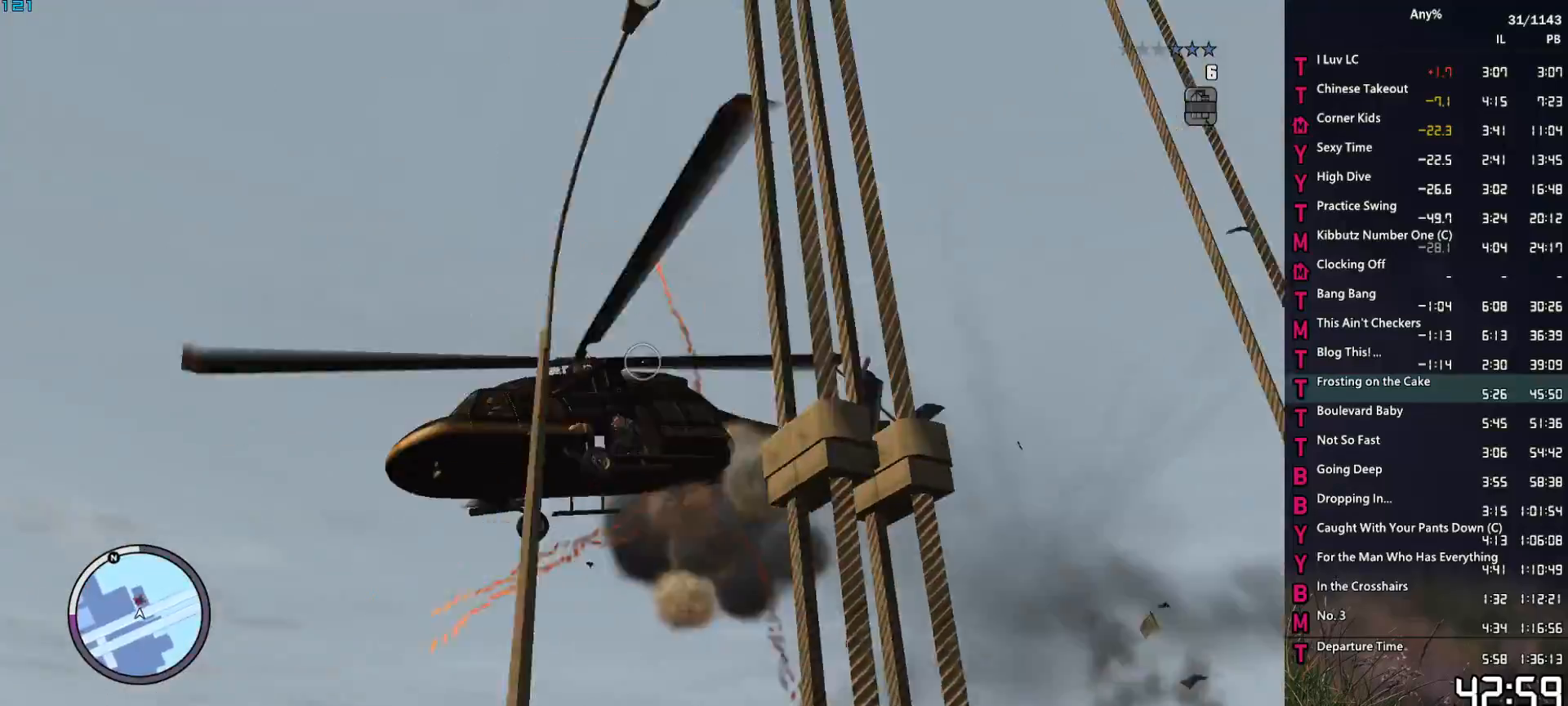
{"keys": [], "mouse": [], "events": [[167, "mouse_left", "down"], [250, "mouse_left", "up"]]}
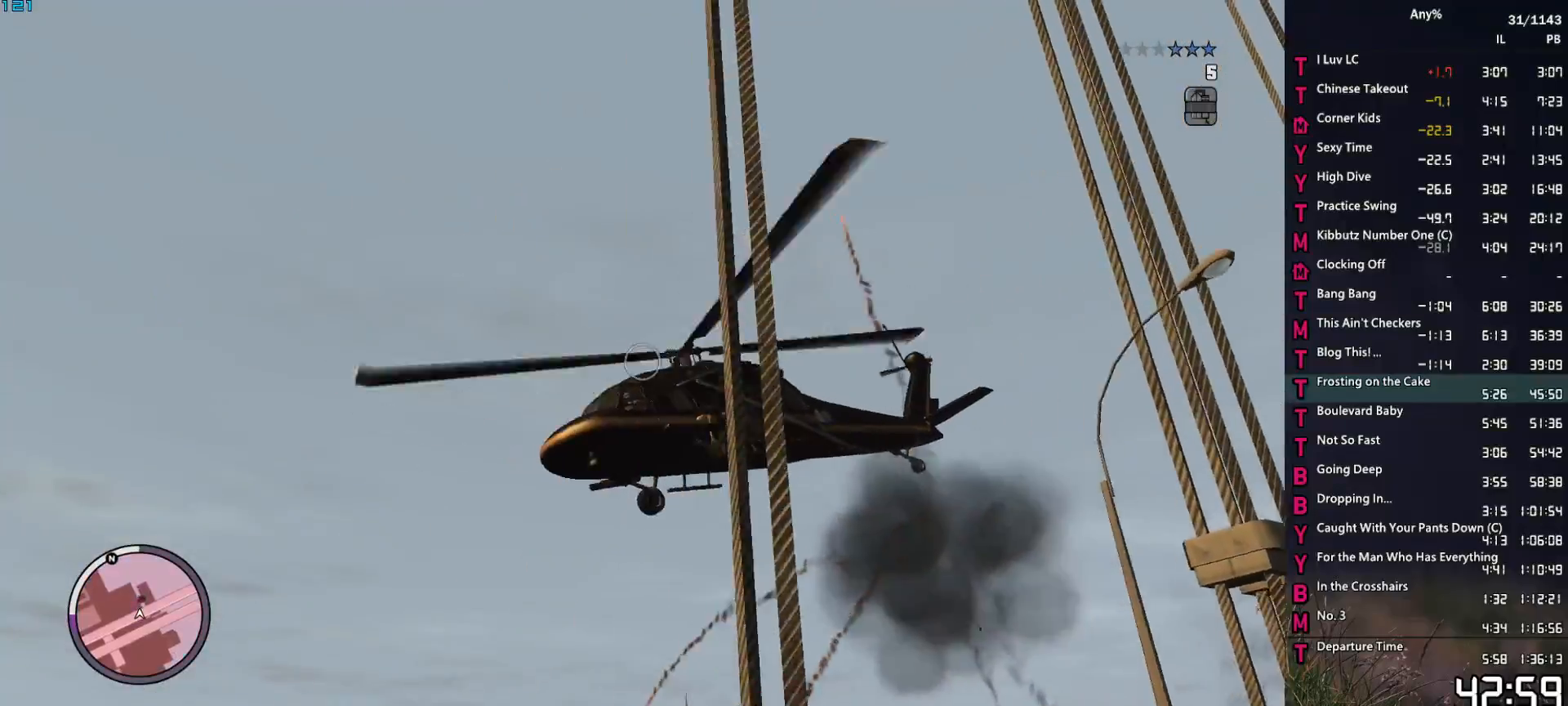
{"keys": [], "mouse": [], "events": [[134, "mouse_mb4", "down"], [267, "mouse_mb4", "up"]]}
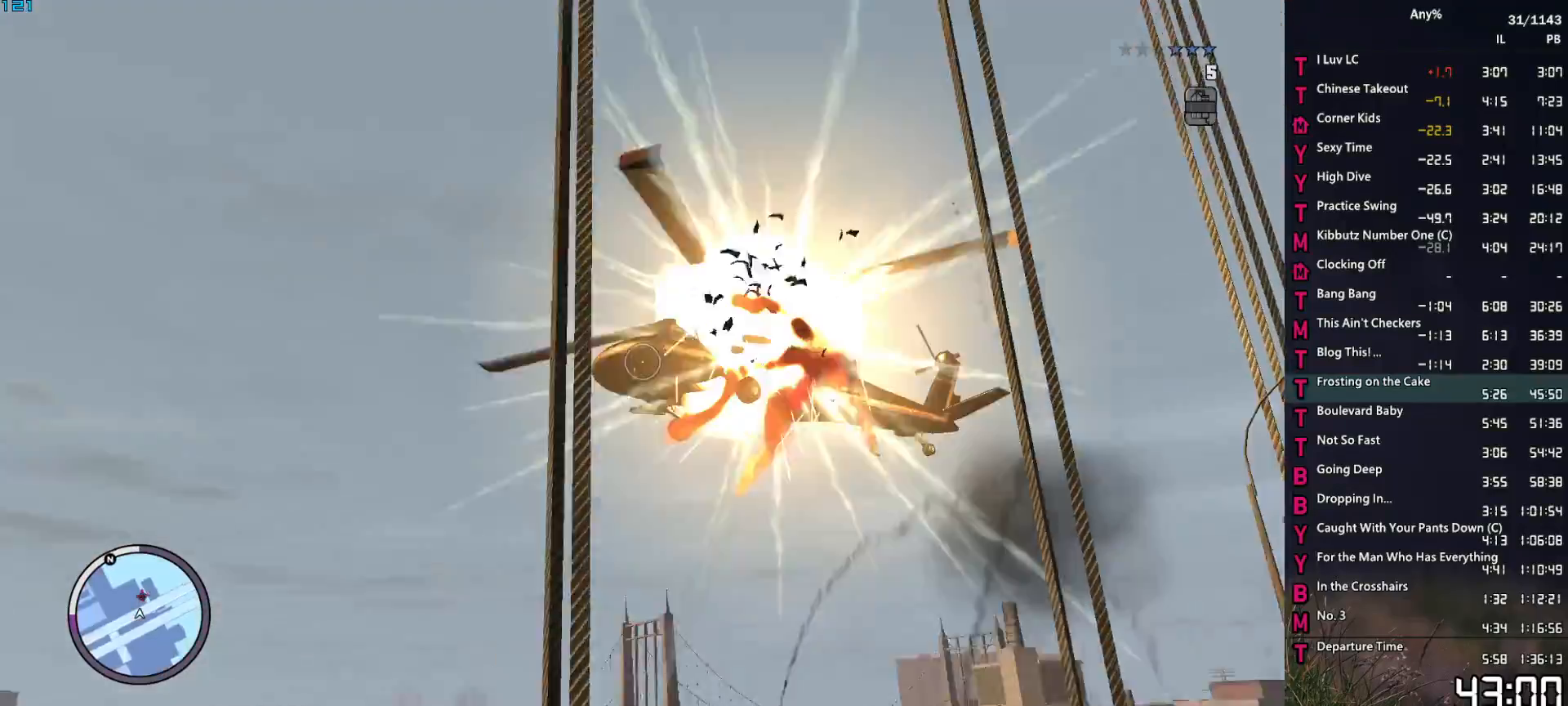
{"keys": [], "mouse": [], "events": [[234, "mouse_left", "down"], [334, "mouse_left", "up"]]}
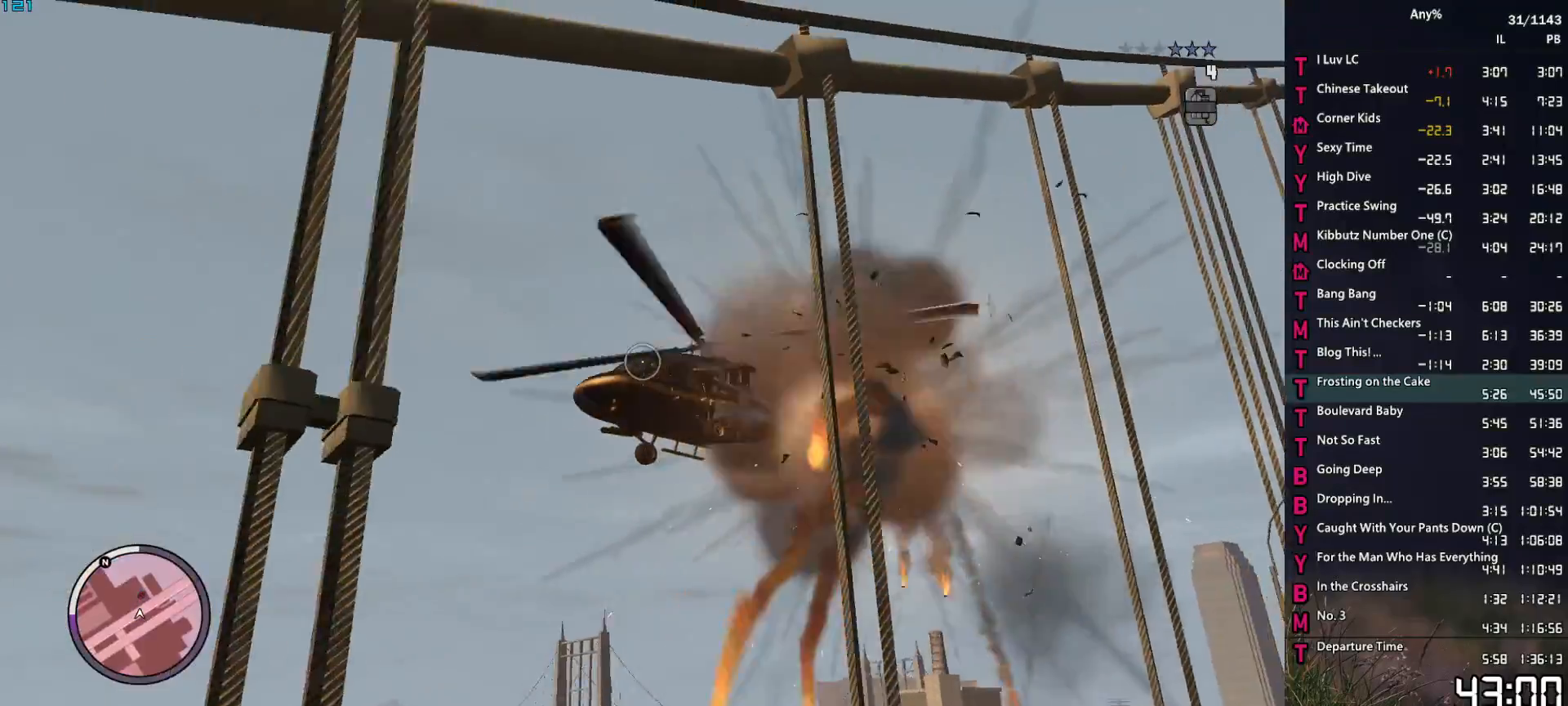
{"keys": [], "mouse": [], "events": [[200, "mouse_mb4", "down"], [350, "mouse_mb4", "up"]]}